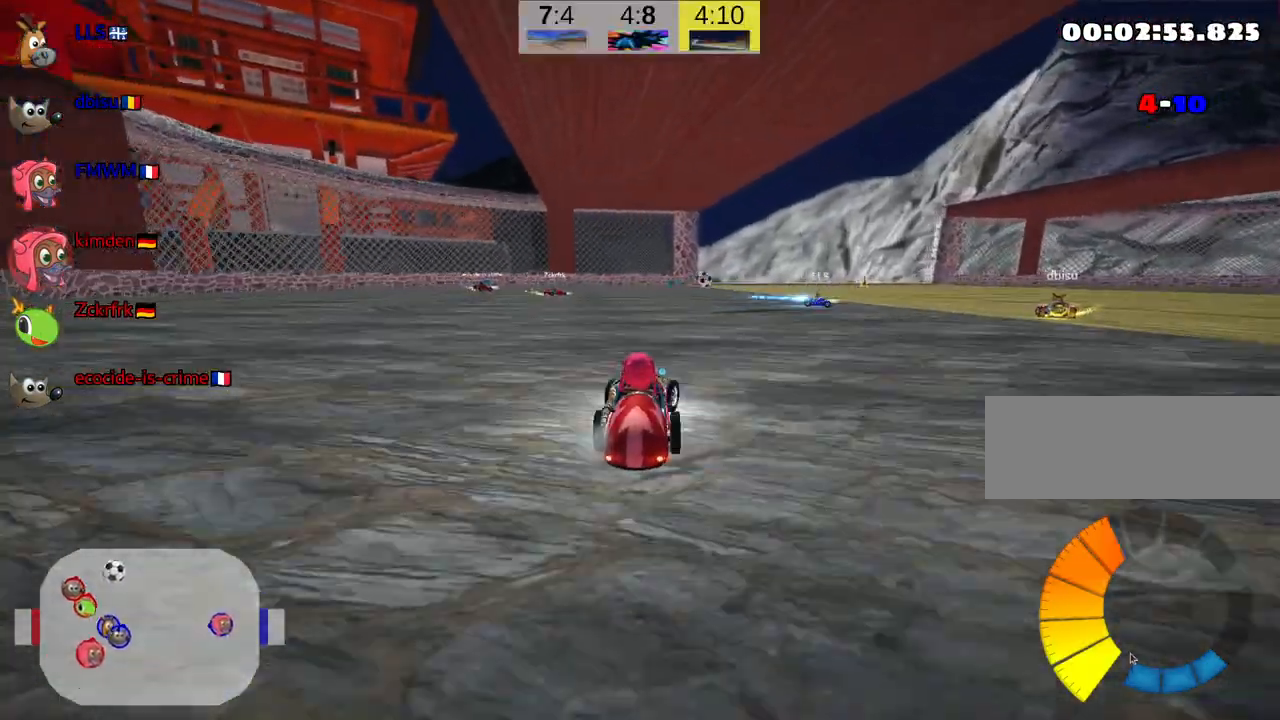
Gameplay with keyboard; each line is a JSON object with the keys held at the frame after it. "events" lists presses ("down") and releases ("up") of "down", "fire", "flag", "left", "look", "nitro", "right", "skid" and "up" between this image and that frame as [ms after this image, input, new state], when the widget could be followed in between. No other keys are recorded. Mouse input is not recorded. Key names are as the overlay labels them; some are game actions (e.g. jump) rather than physical keys.
{"keys": ["down", "right"], "events": [[84, "right", "up"], [267, "right", "down"]]}
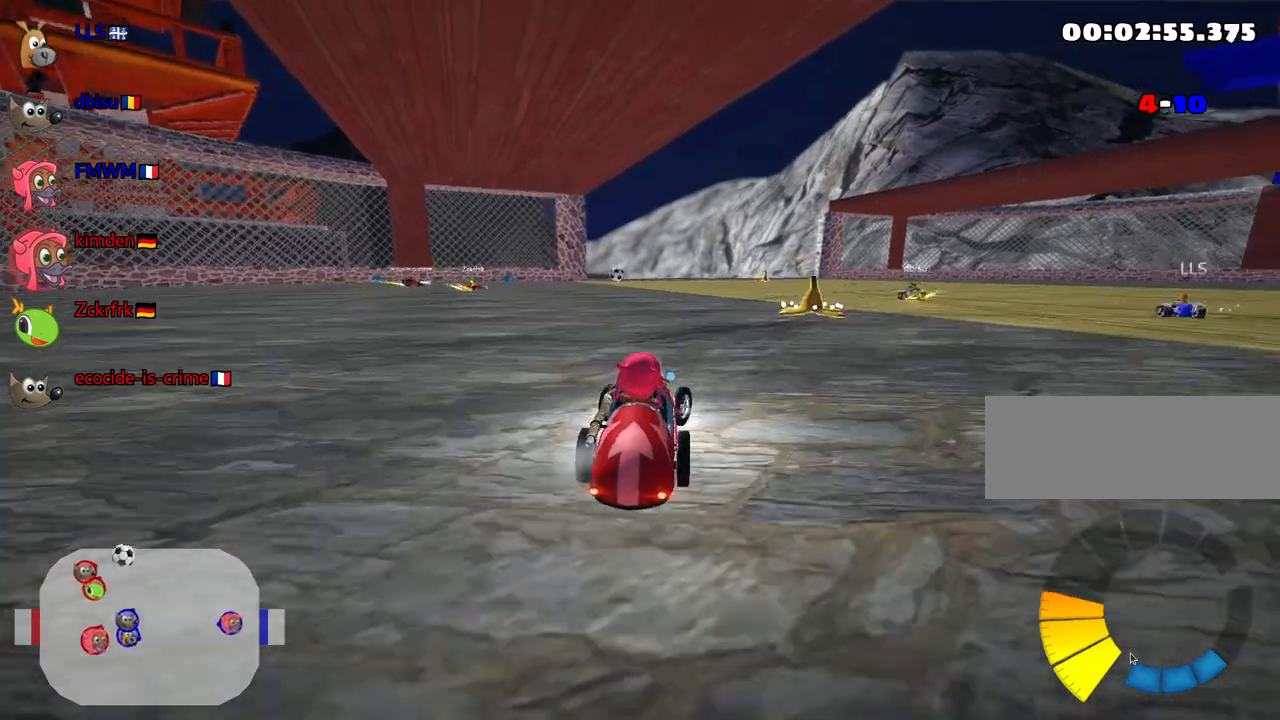
{"keys": [], "events": [[50, "right", "up"], [200, "down", "up"]]}
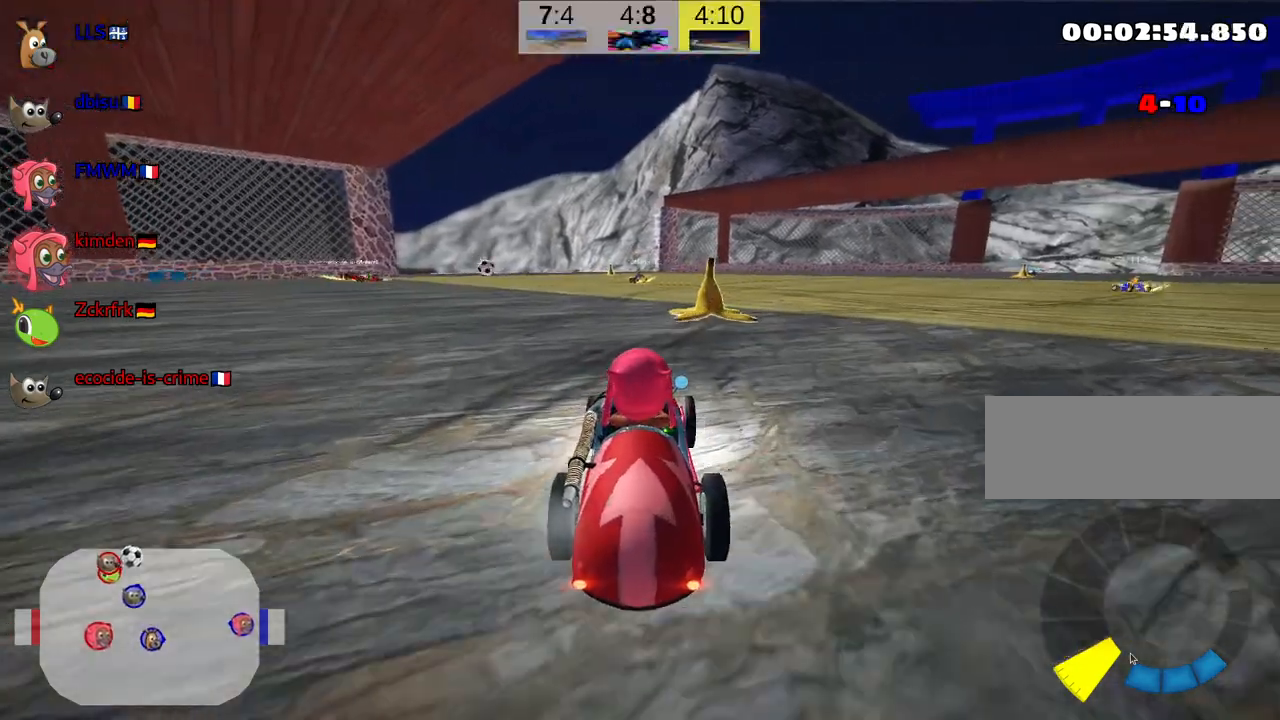
{"keys": ["up"], "events": [[117, "right", "down"], [300, "up", "down"], [384, "right", "up"]]}
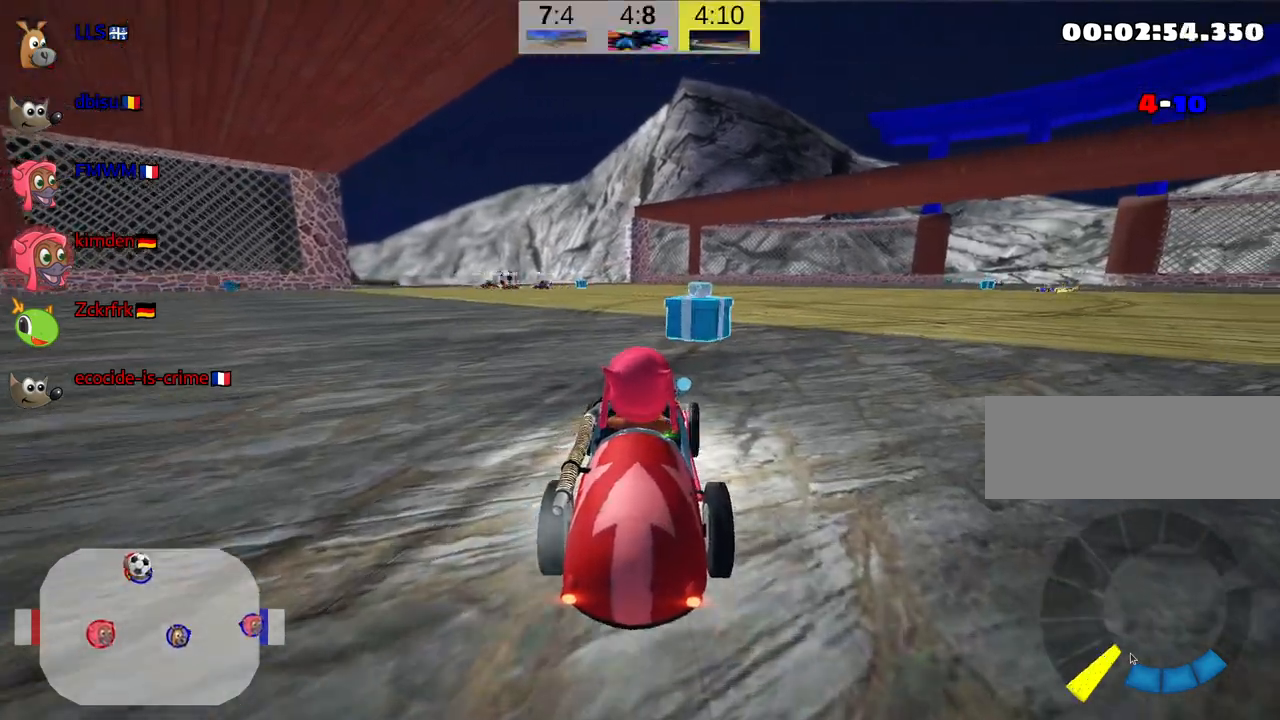
{"keys": ["right", "up"], "events": [[467, "right", "down"]]}
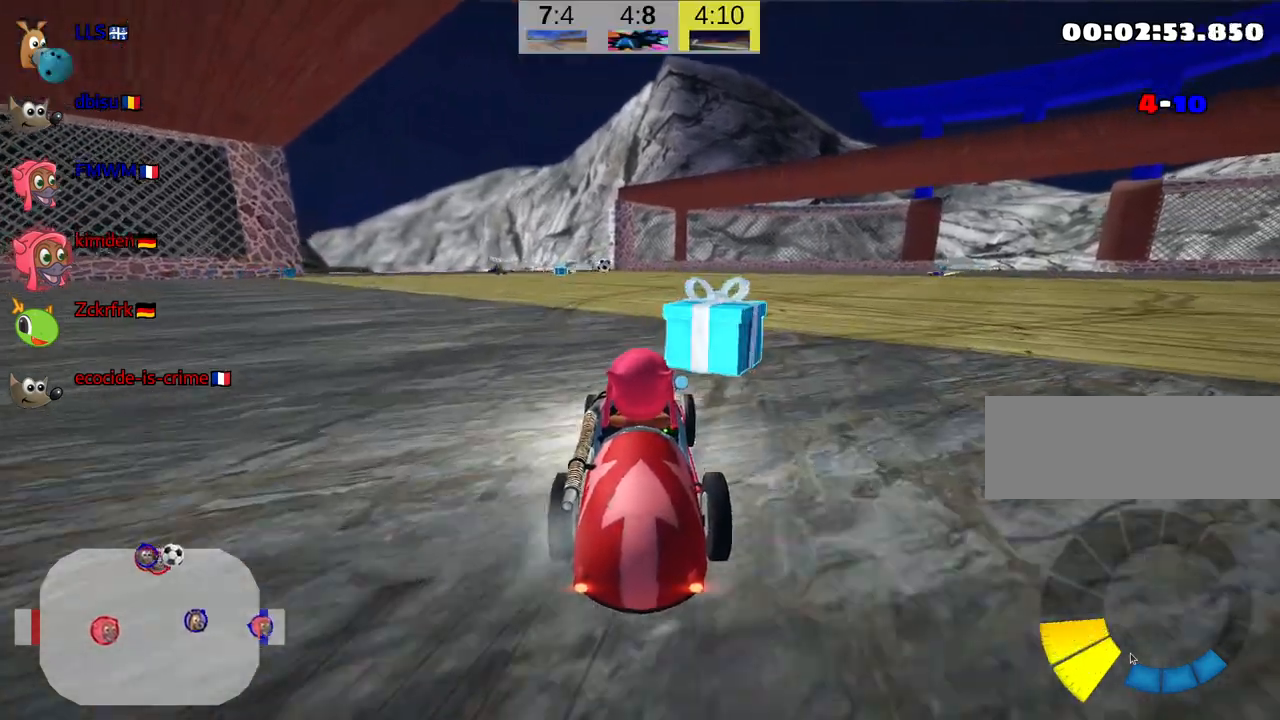
{"keys": ["up"], "events": [[334, "right", "up"]]}
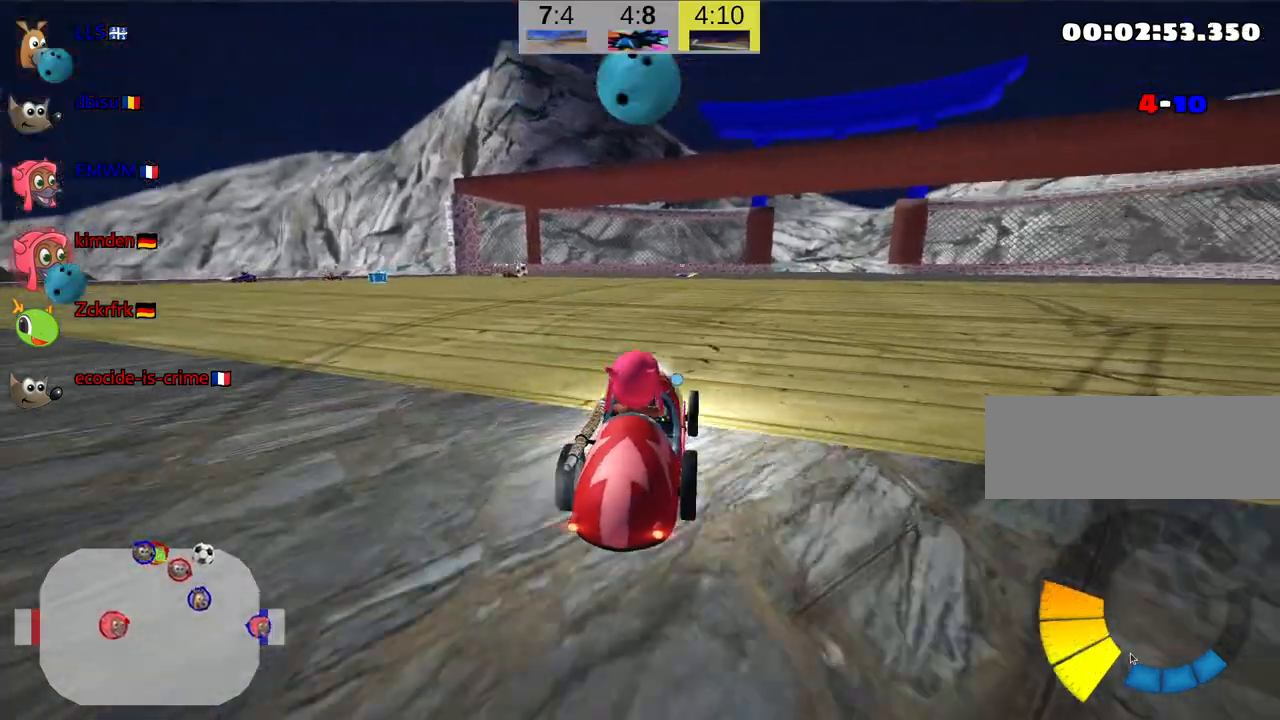
{"keys": ["up"], "events": []}
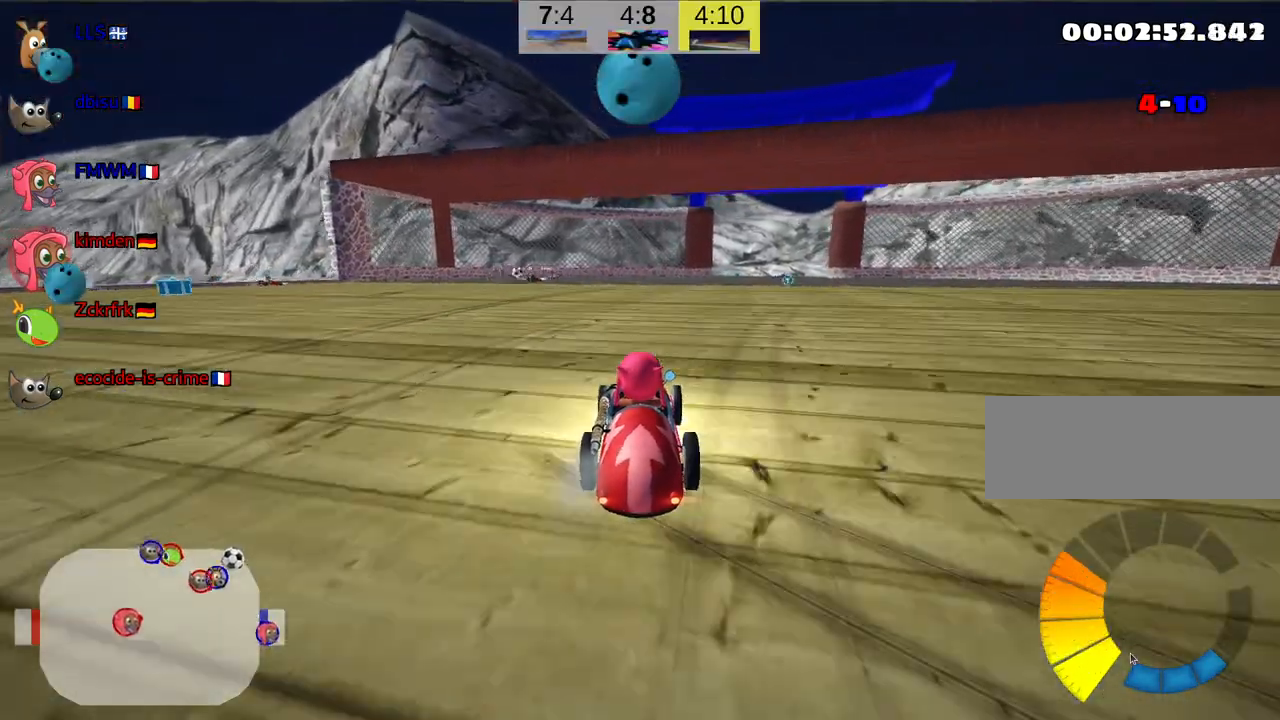
{"keys": ["up"], "events": []}
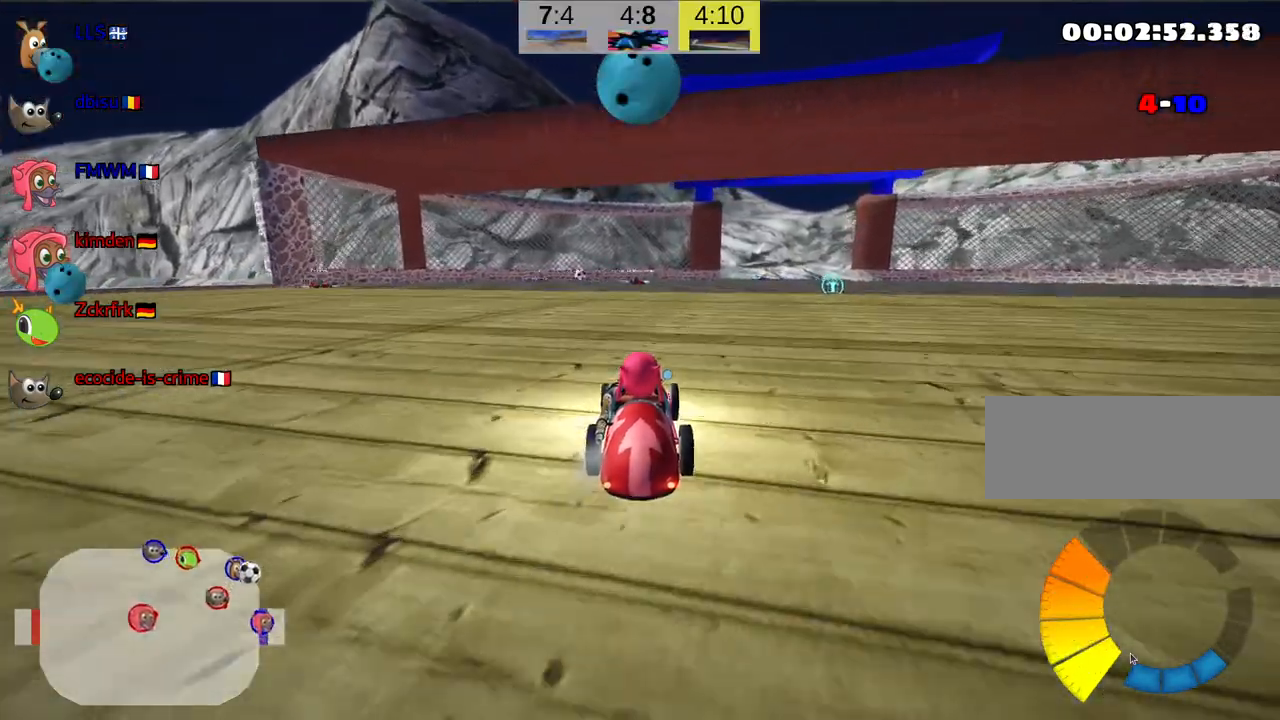
{"keys": ["right", "up"], "events": [[367, "right", "down"]]}
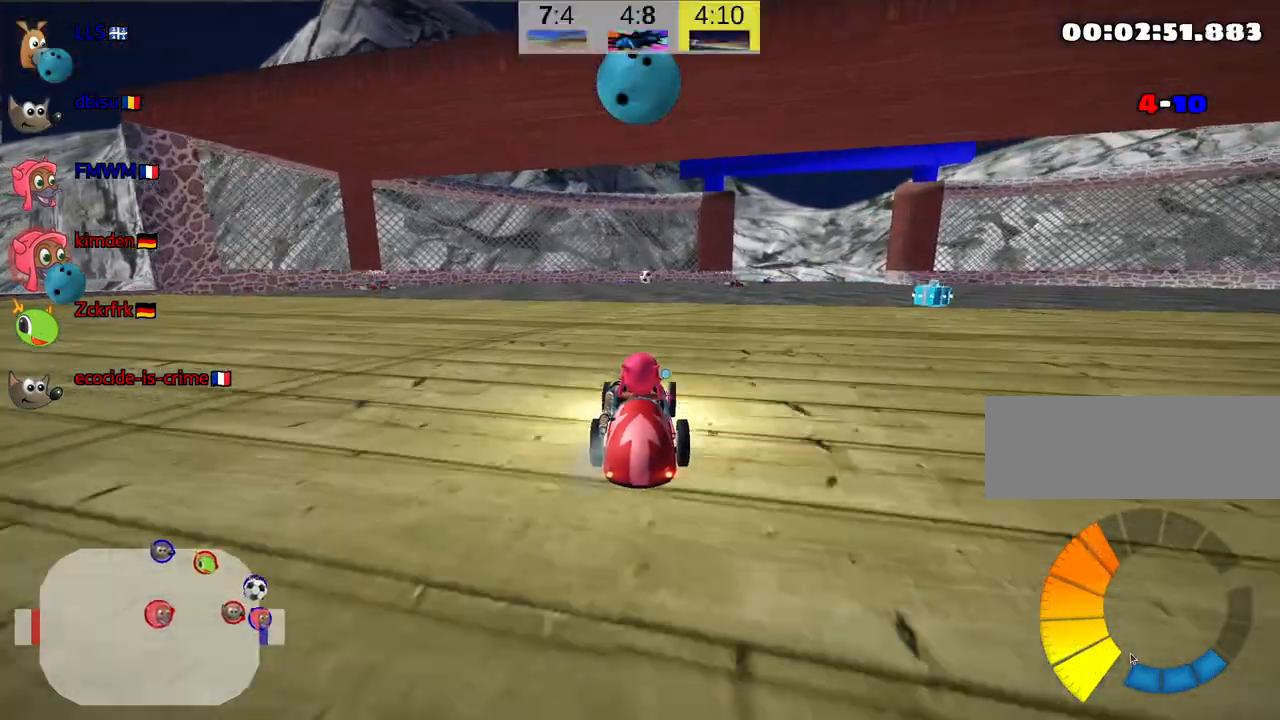
{"keys": ["right", "up"], "events": [[67, "right", "up"], [384, "right", "down"]]}
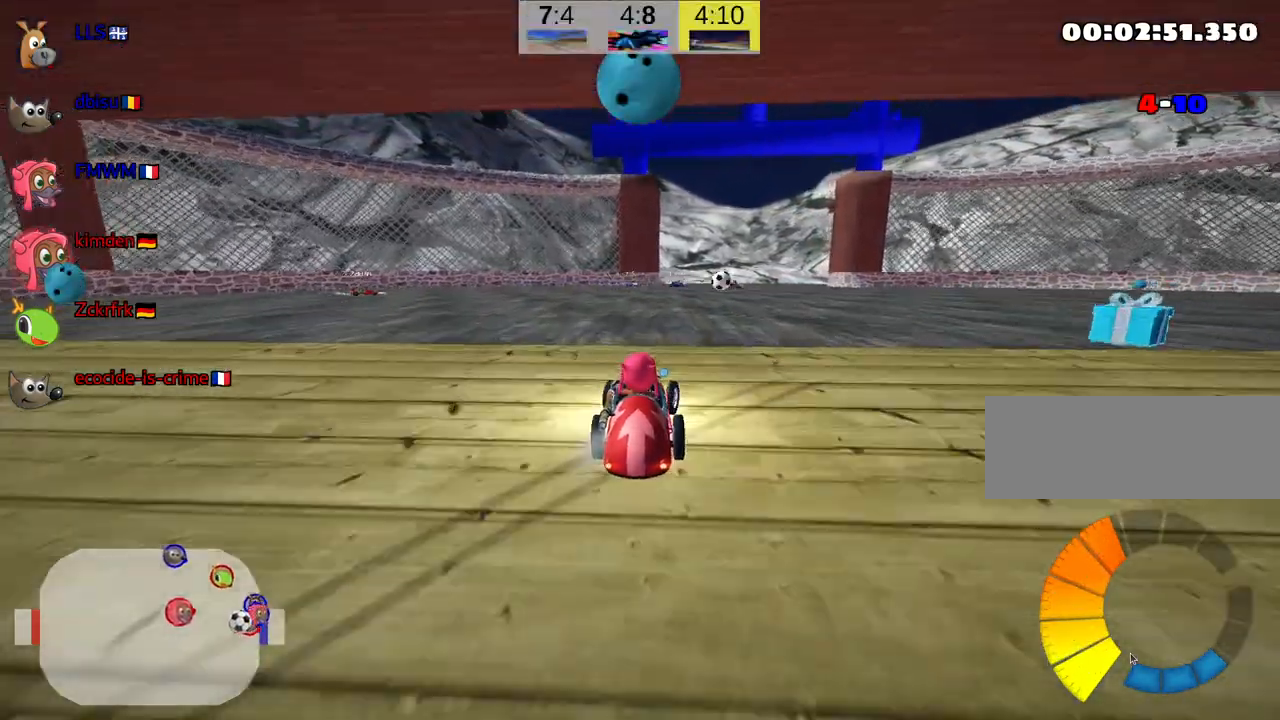
{"keys": ["right", "up"], "events": [[184, "right", "up"], [200, "right", "down"]]}
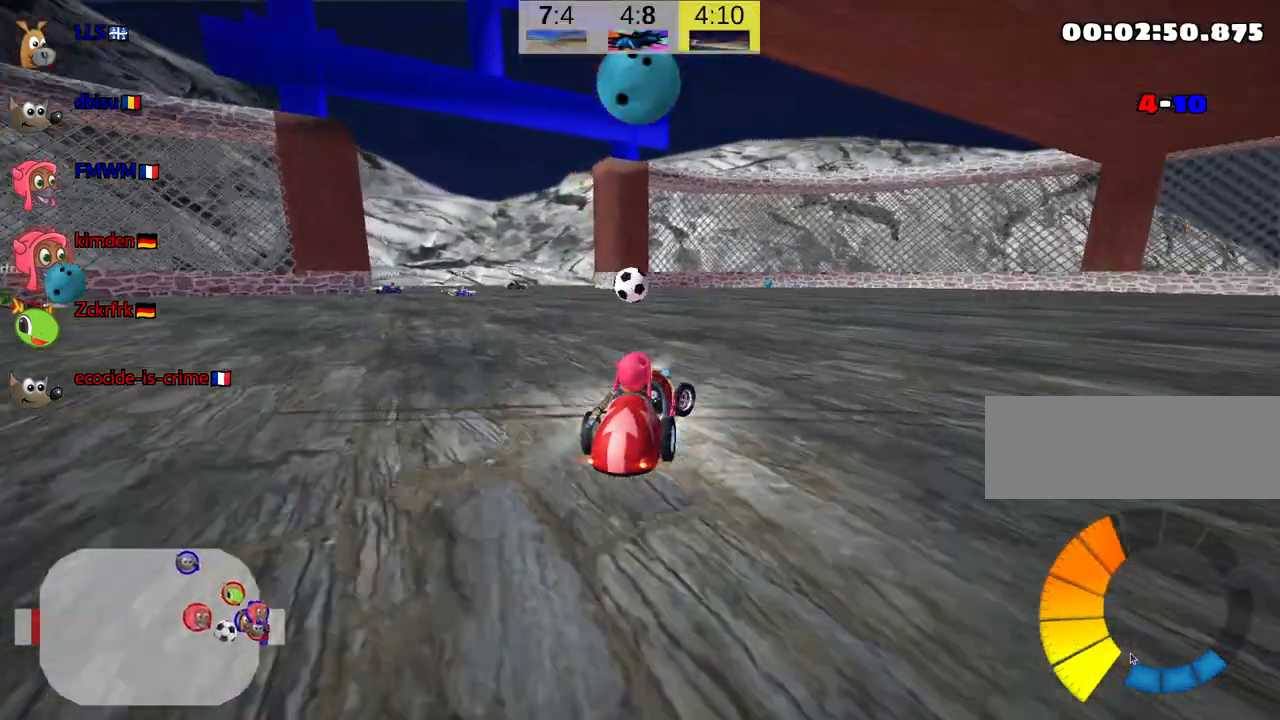
{"keys": ["left", "skid", "up"], "events": [[17, "skid", "down"], [100, "skid", "up"], [250, "right", "up"], [284, "left", "down"], [317, "skid", "down"]]}
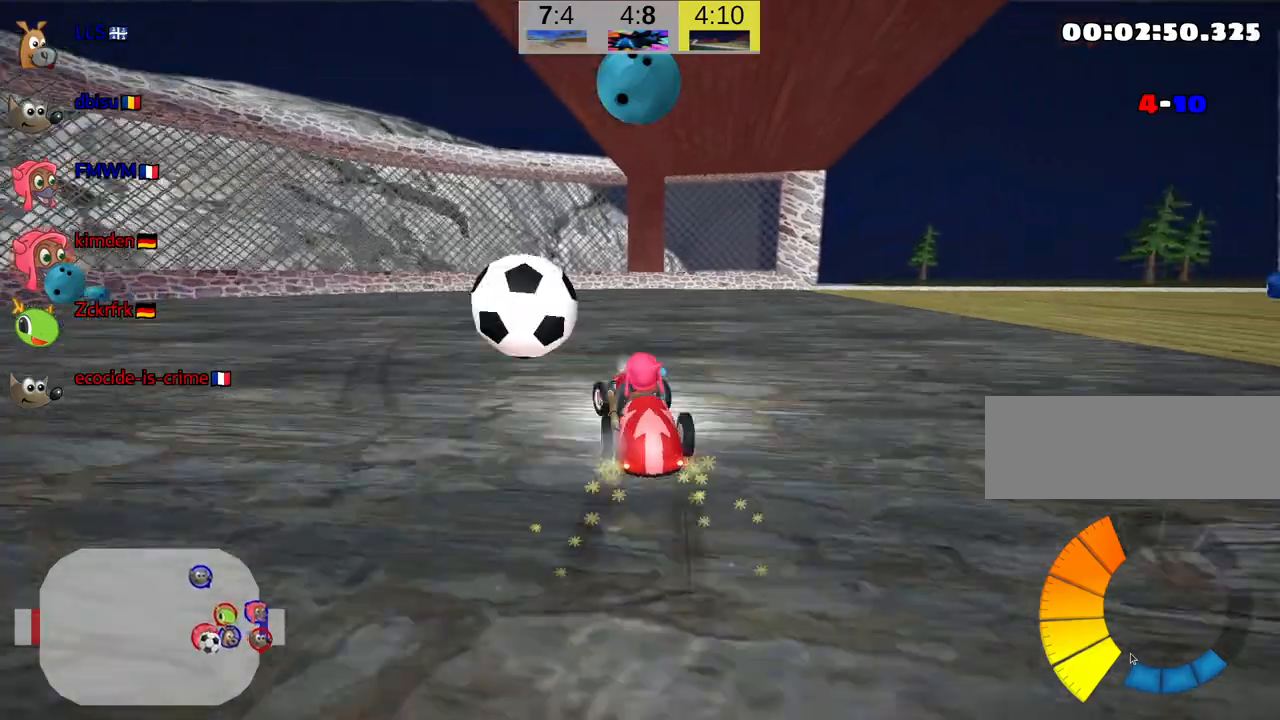
{"keys": ["left", "skid", "up"], "events": [[34, "skid", "up"], [50, "up", "up"], [417, "skid", "down"], [484, "up", "down"]]}
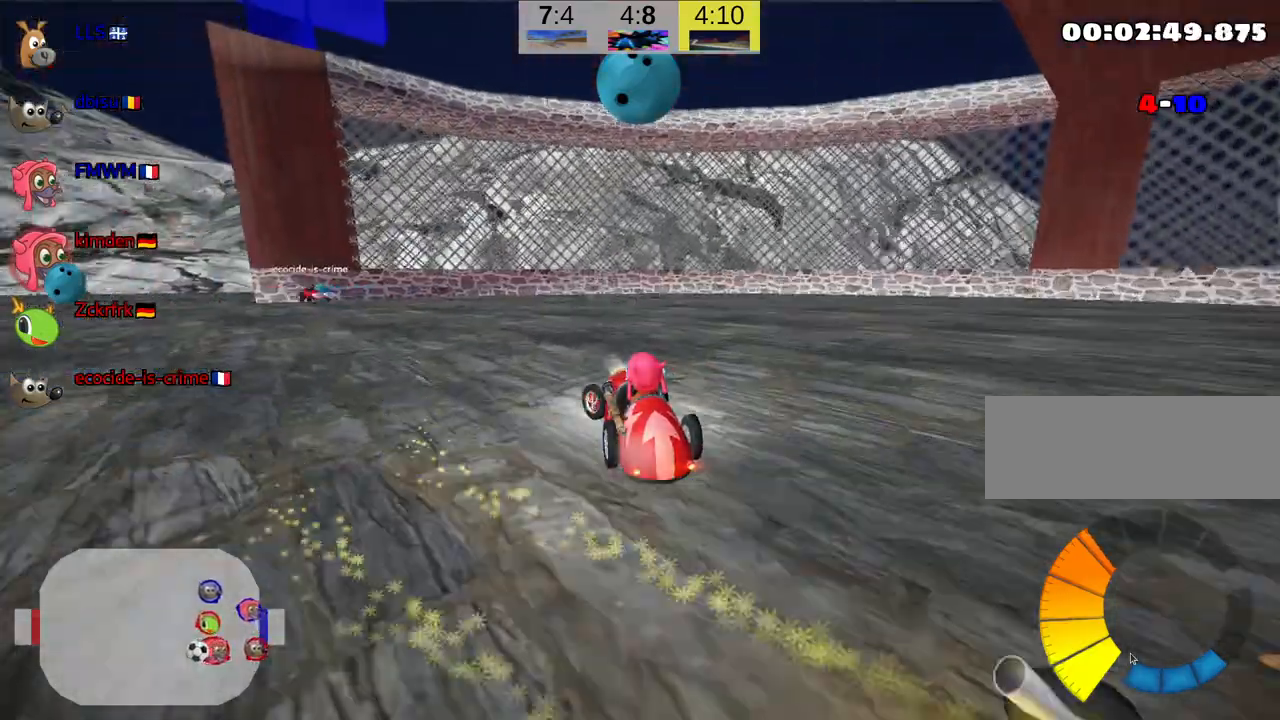
{"keys": ["left", "up"], "events": [[417, "skid", "up"]]}
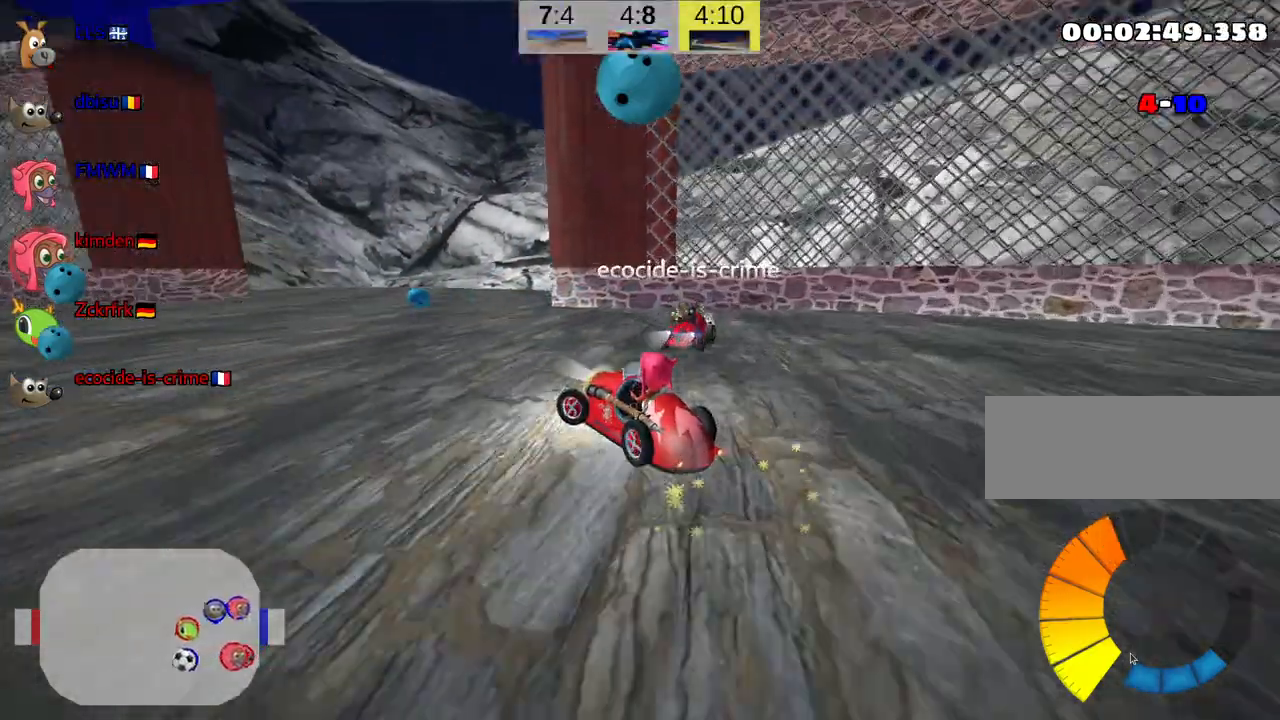
{"keys": ["left", "skid", "up"], "events": [[250, "skid", "down"]]}
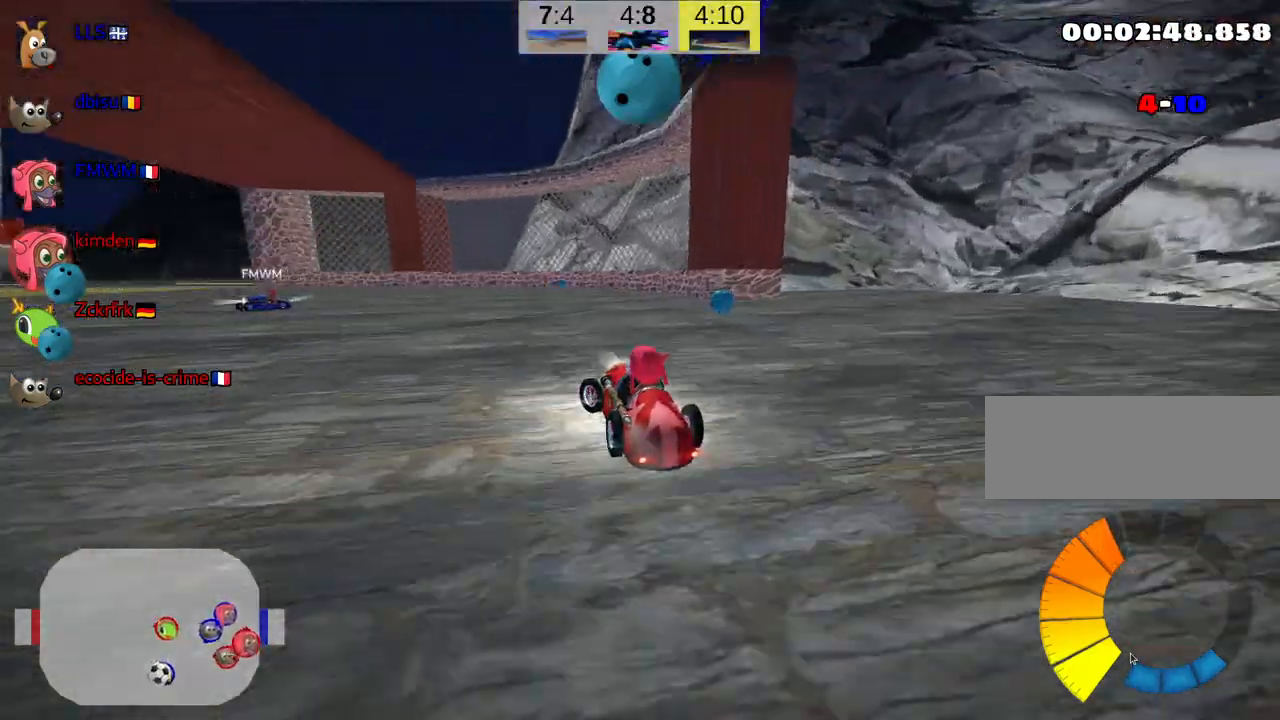
{"keys": ["left", "skid", "up"], "events": [[250, "nitro", "down"], [417, "nitro", "up"]]}
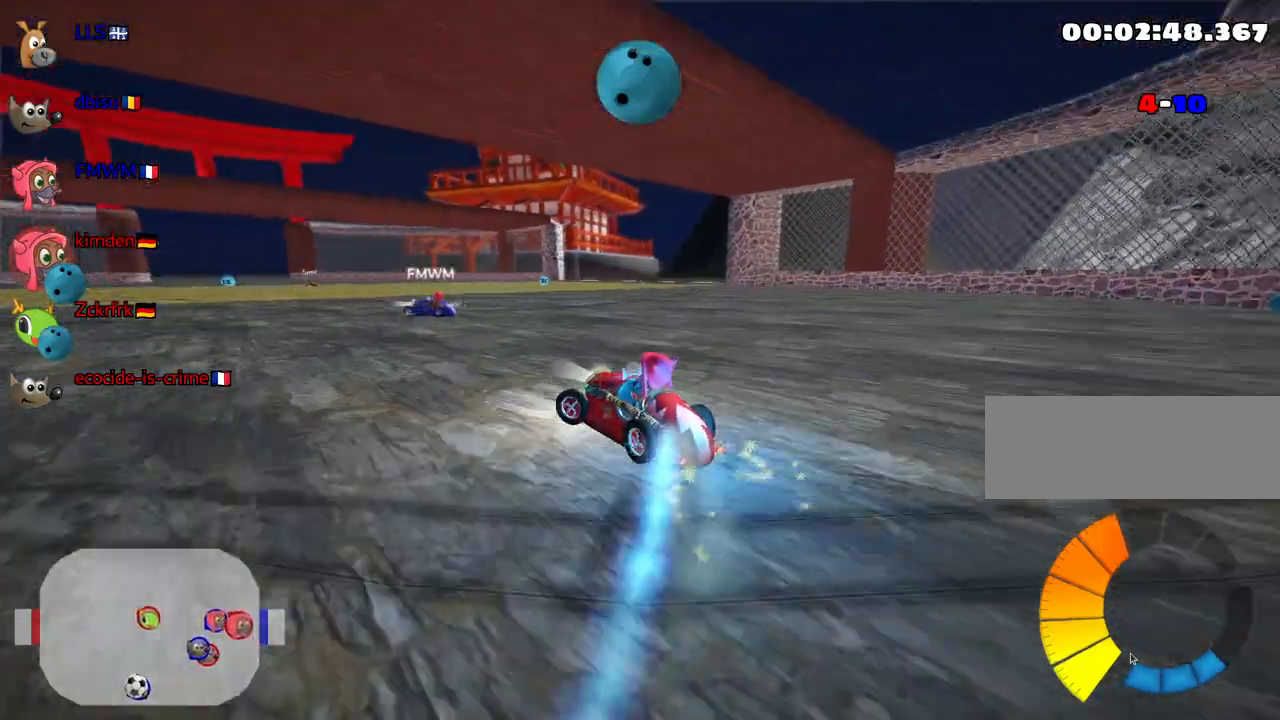
{"keys": ["right", "skid", "up"], "events": [[134, "right", "down"], [200, "left", "up"]]}
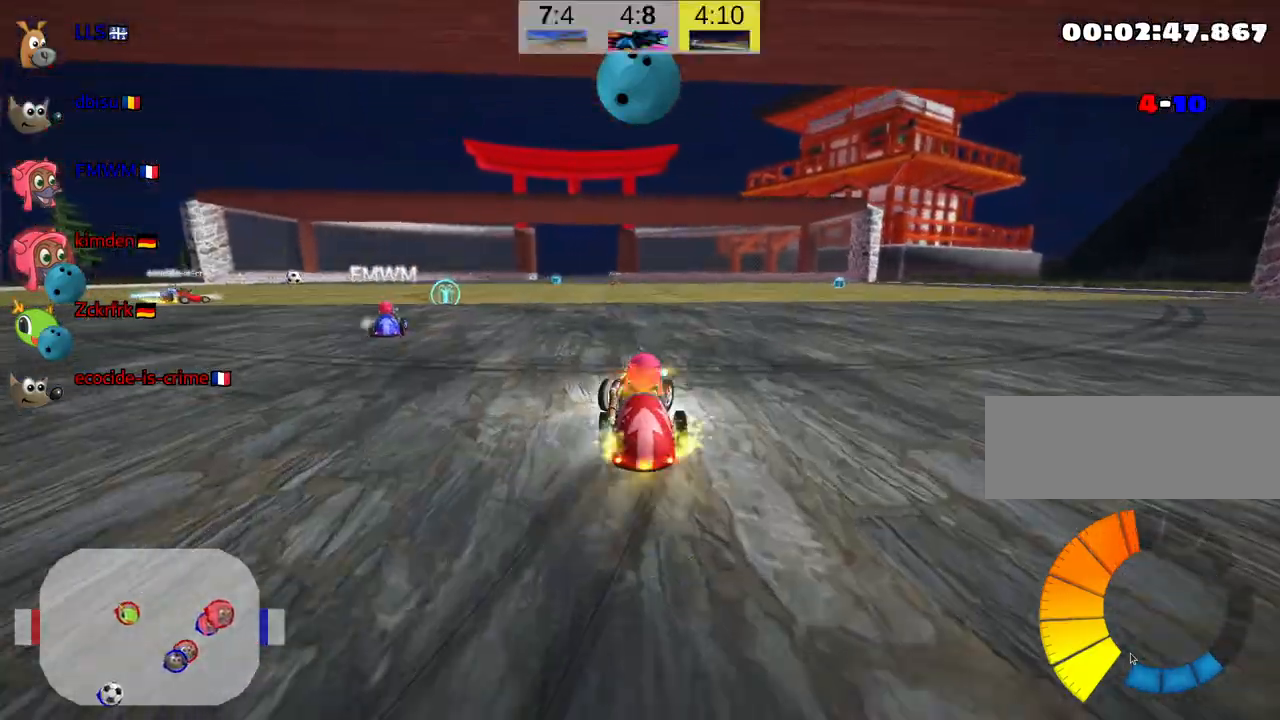
{"keys": ["right", "skid", "up"], "events": []}
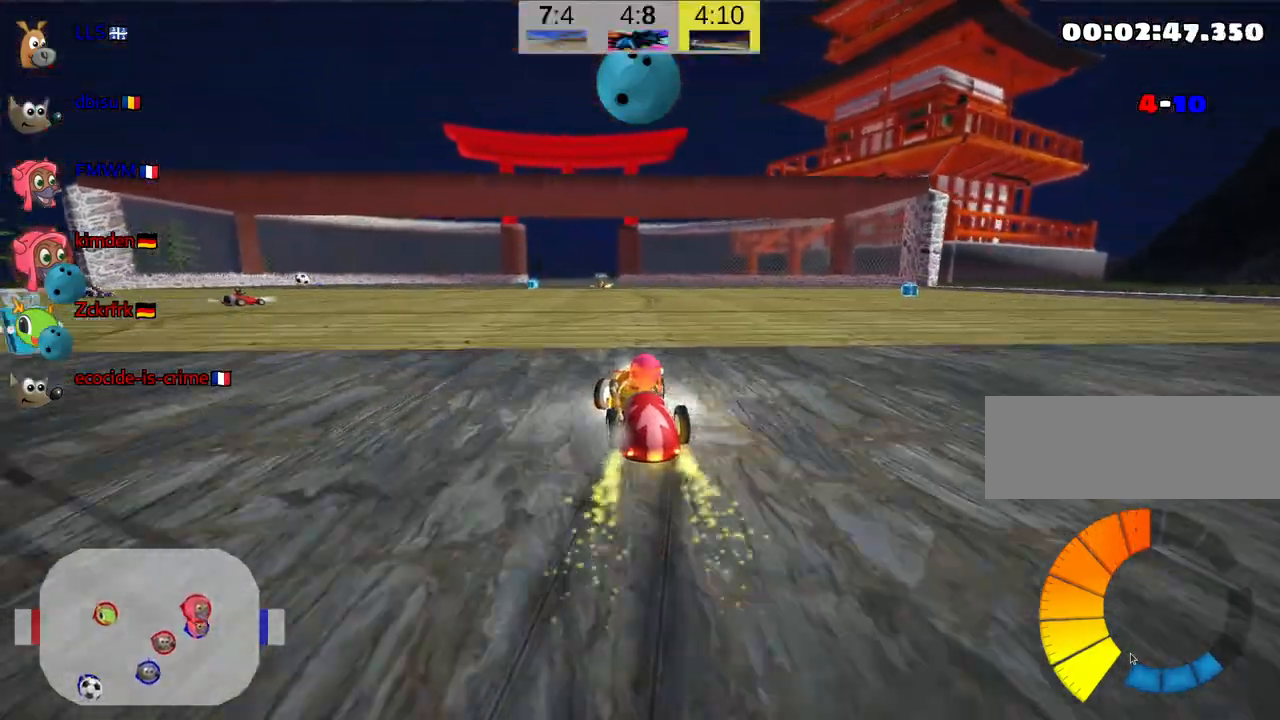
{"keys": ["right", "skid", "up"], "events": []}
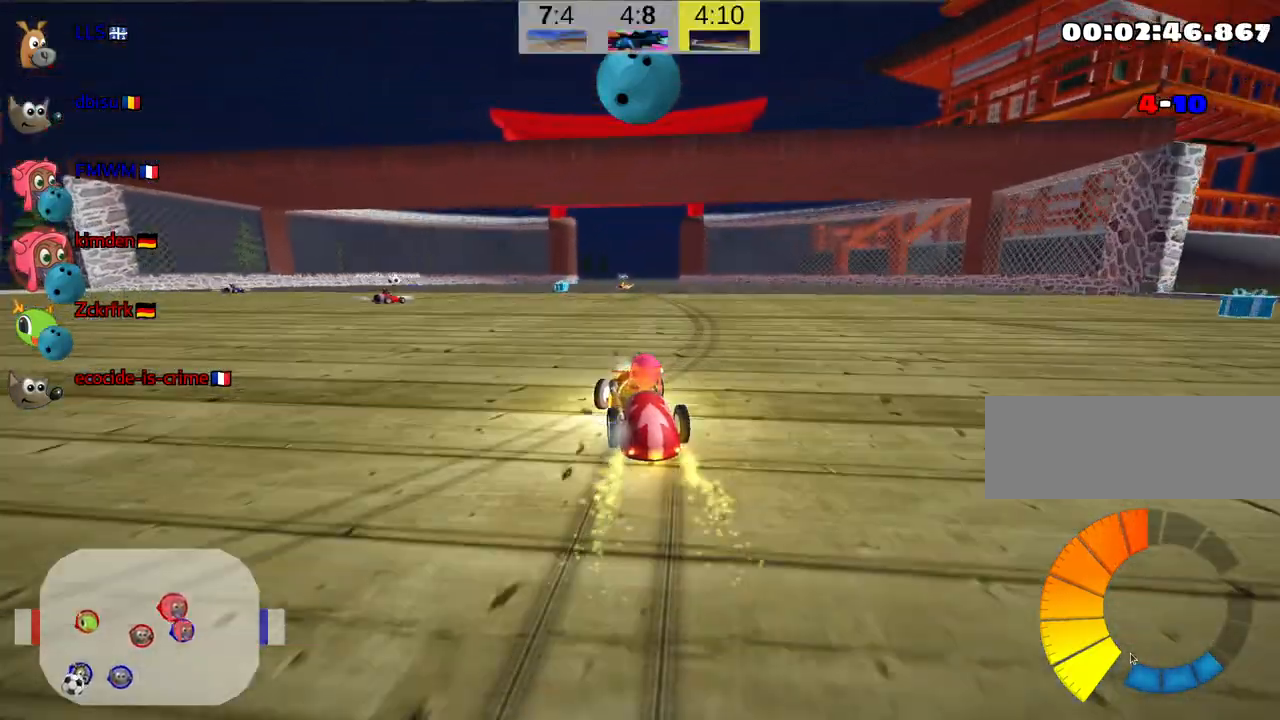
{"keys": ["up"], "events": [[217, "skid", "up"], [284, "nitro", "down"], [317, "right", "up"], [400, "nitro", "up"]]}
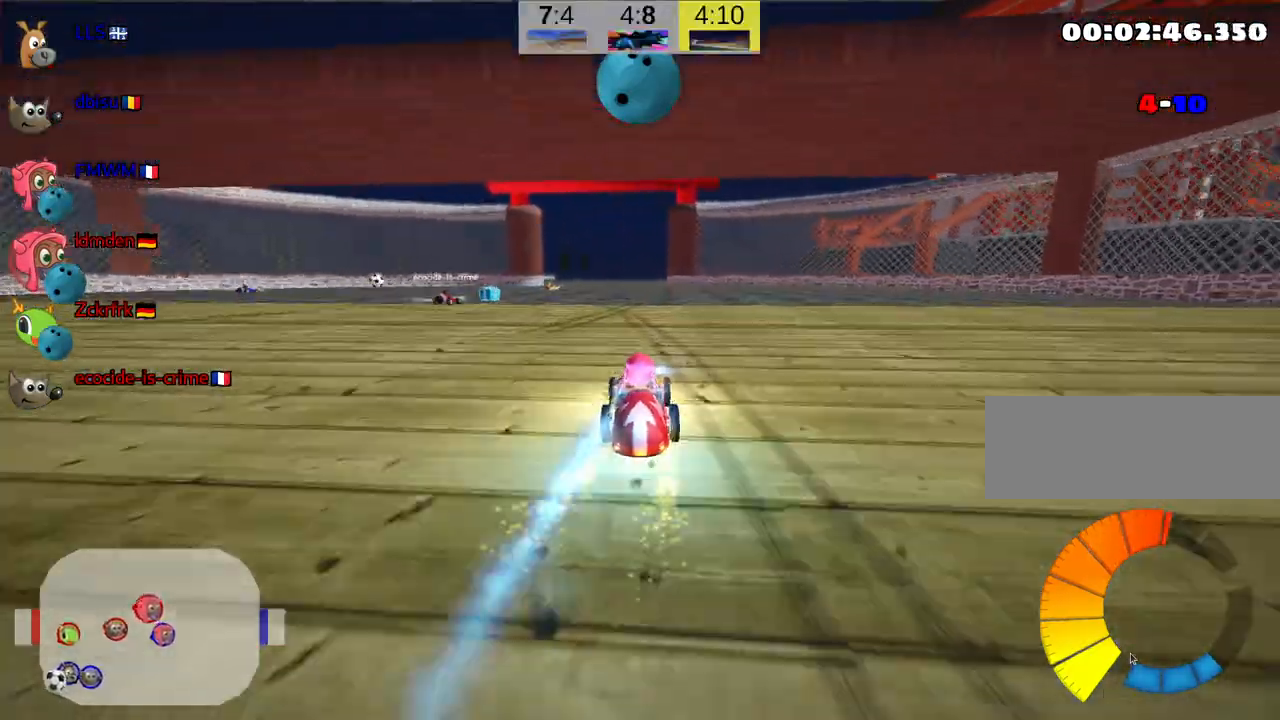
{"keys": ["up"], "events": []}
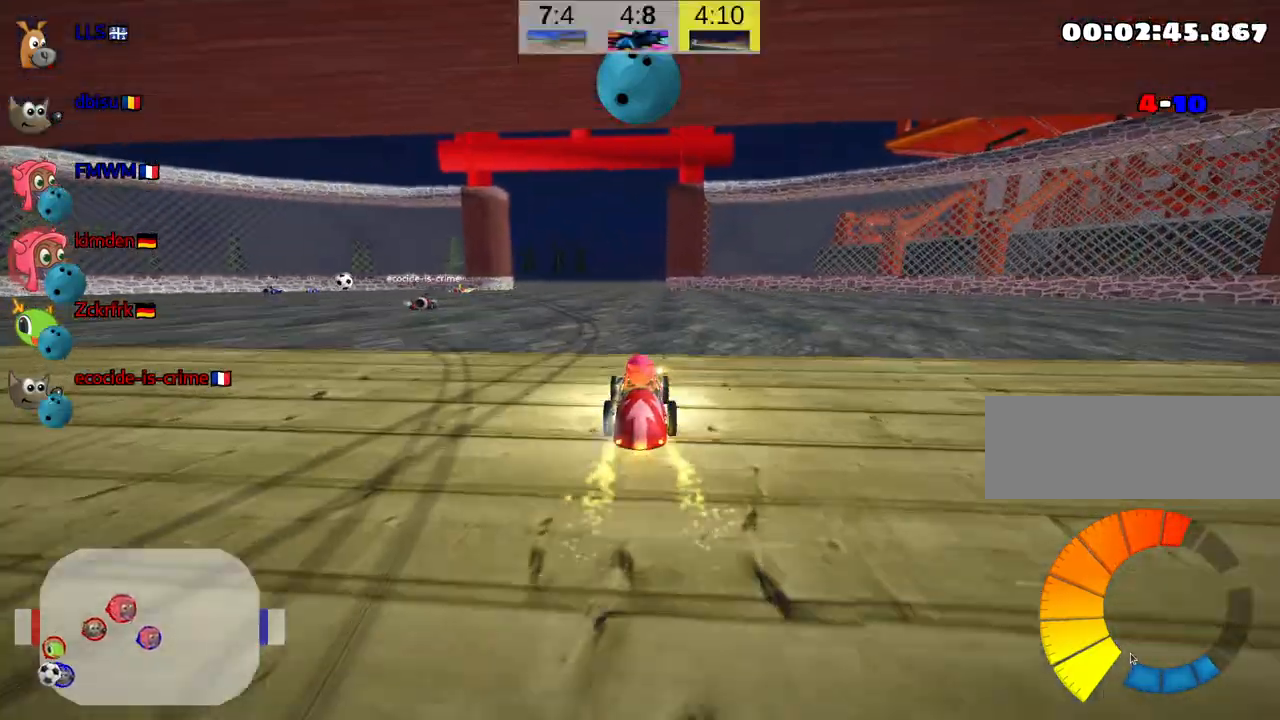
{"keys": ["up"], "events": []}
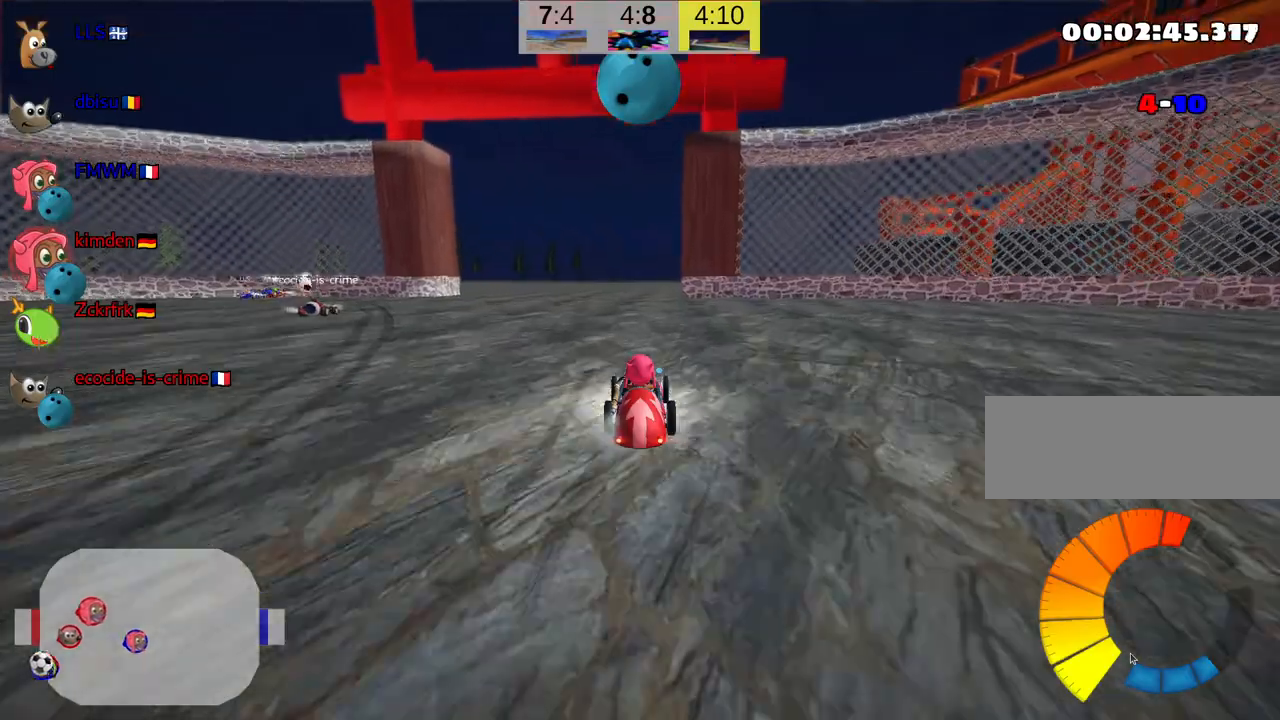
{"keys": ["skid"], "events": [[100, "up", "up"], [117, "skid", "down"], [150, "left", "down"], [267, "left", "up"]]}
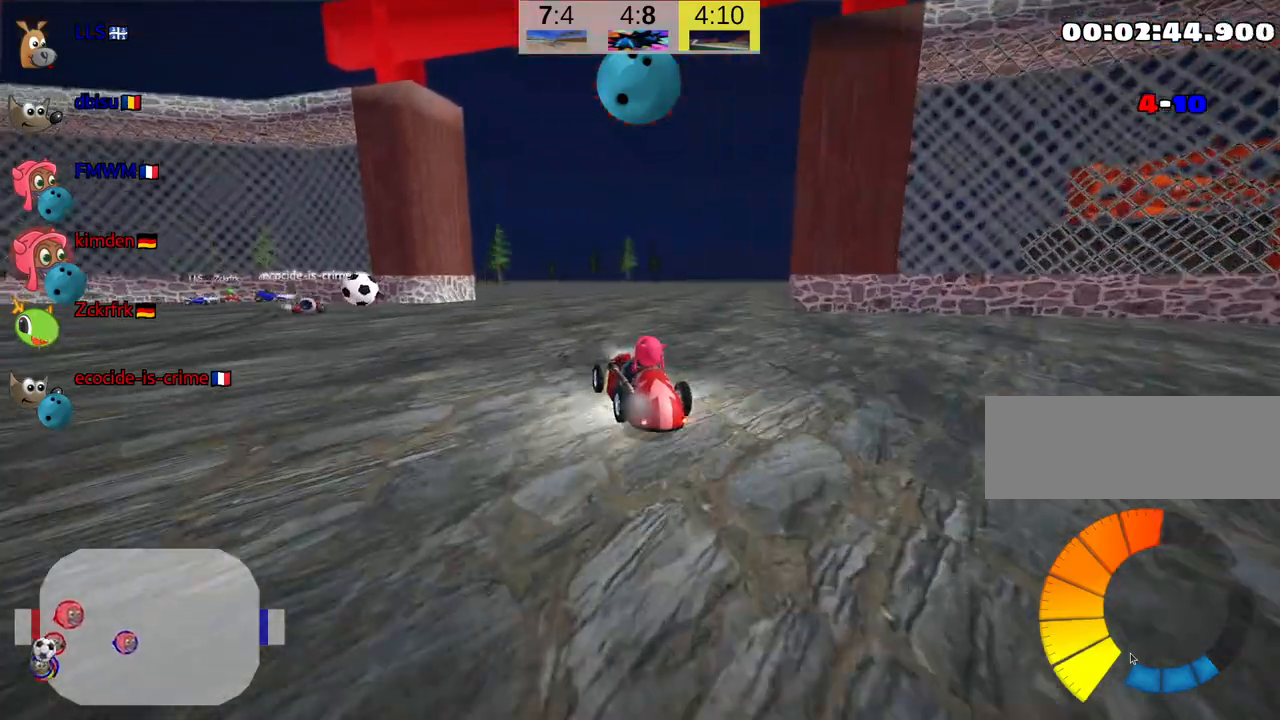
{"keys": ["fire", "left", "skid"], "events": [[184, "right", "down"], [417, "fire", "down"], [417, "left", "down"], [467, "right", "up"]]}
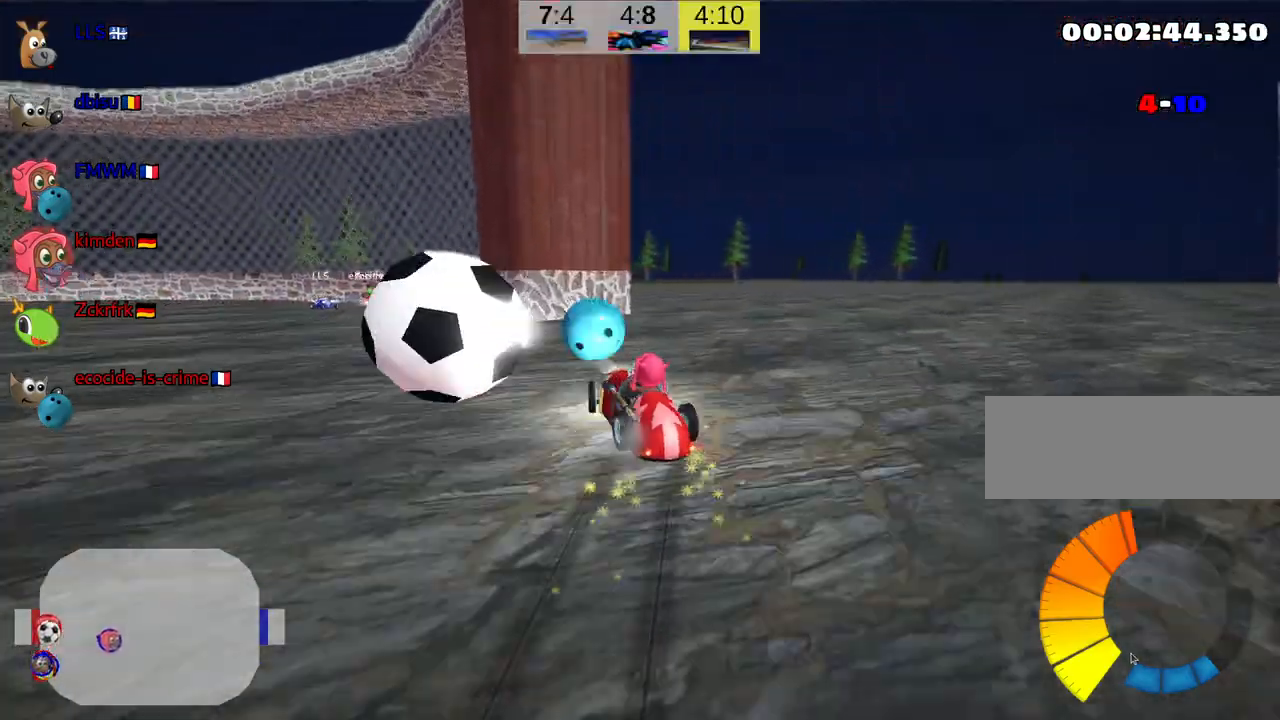
{"keys": ["down", "look"], "events": [[34, "fire", "up"], [117, "skid", "up"], [384, "down", "down"], [417, "look", "down"], [484, "left", "up"]]}
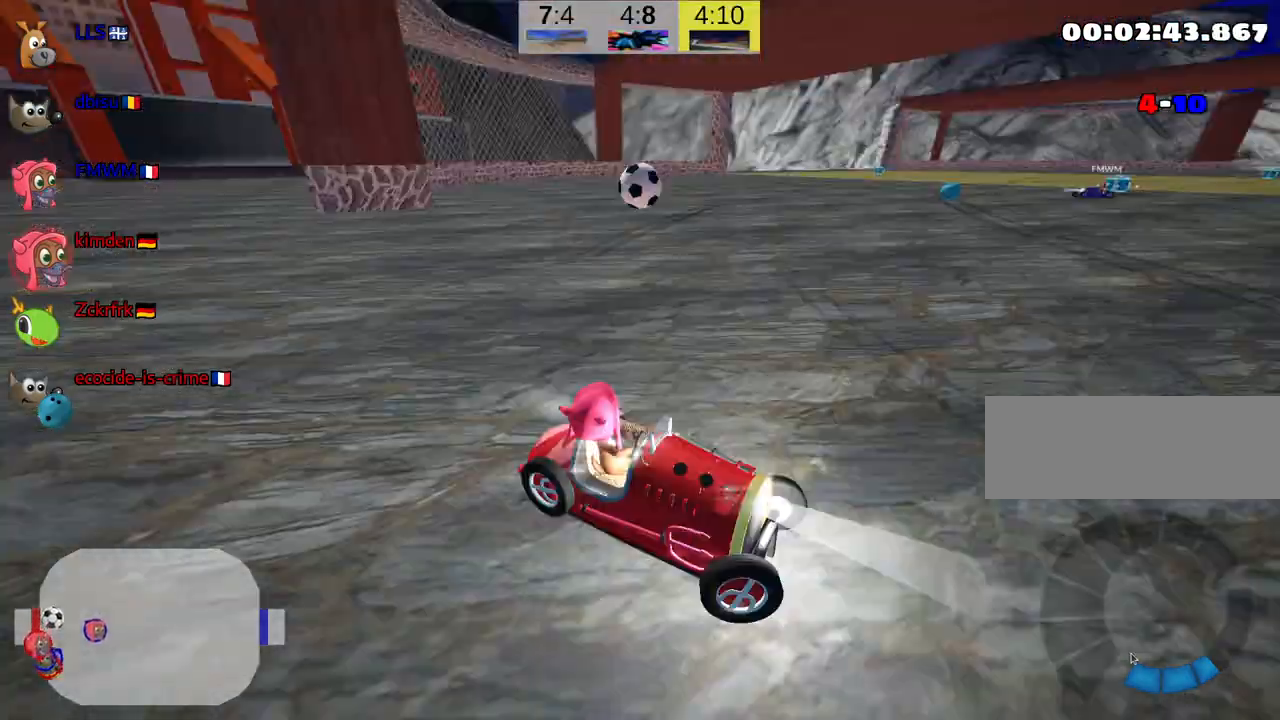
{"keys": ["down", "left", "look"], "events": [[367, "left", "down"]]}
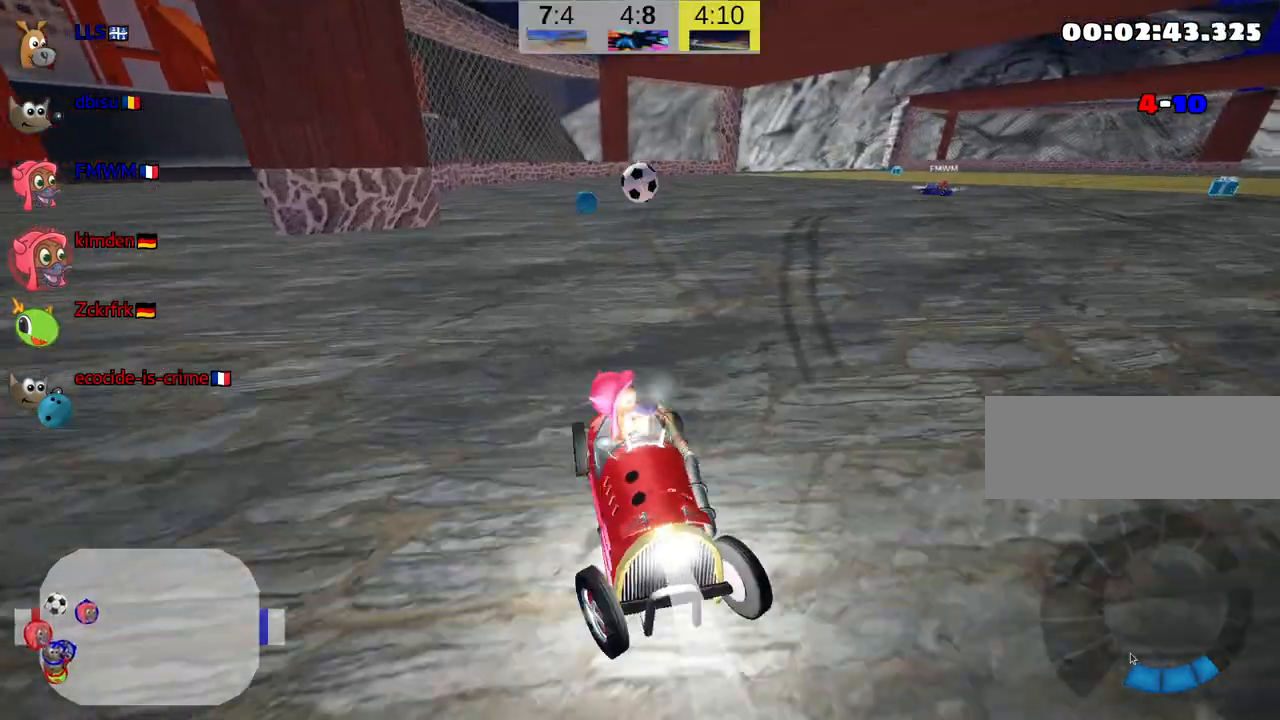
{"keys": ["down", "look", "right"], "events": [[100, "left", "up"], [400, "right", "down"]]}
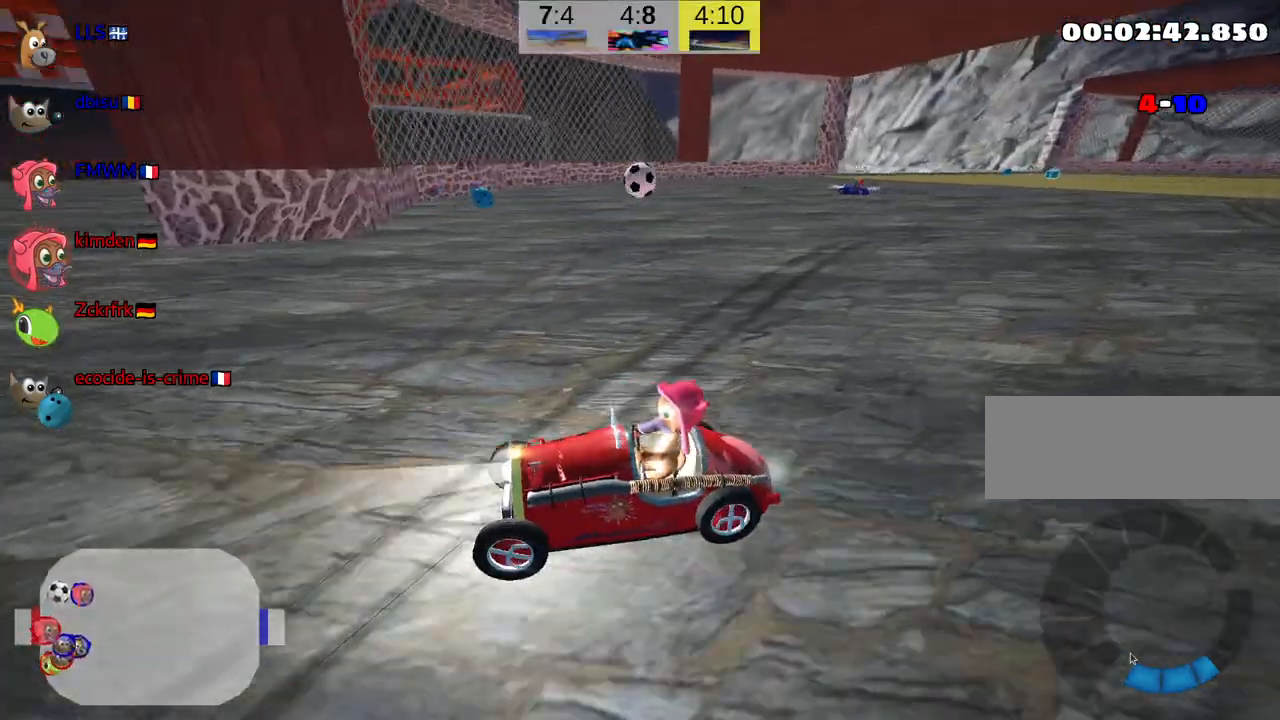
{"keys": ["down", "look"], "events": [[350, "right", "up"]]}
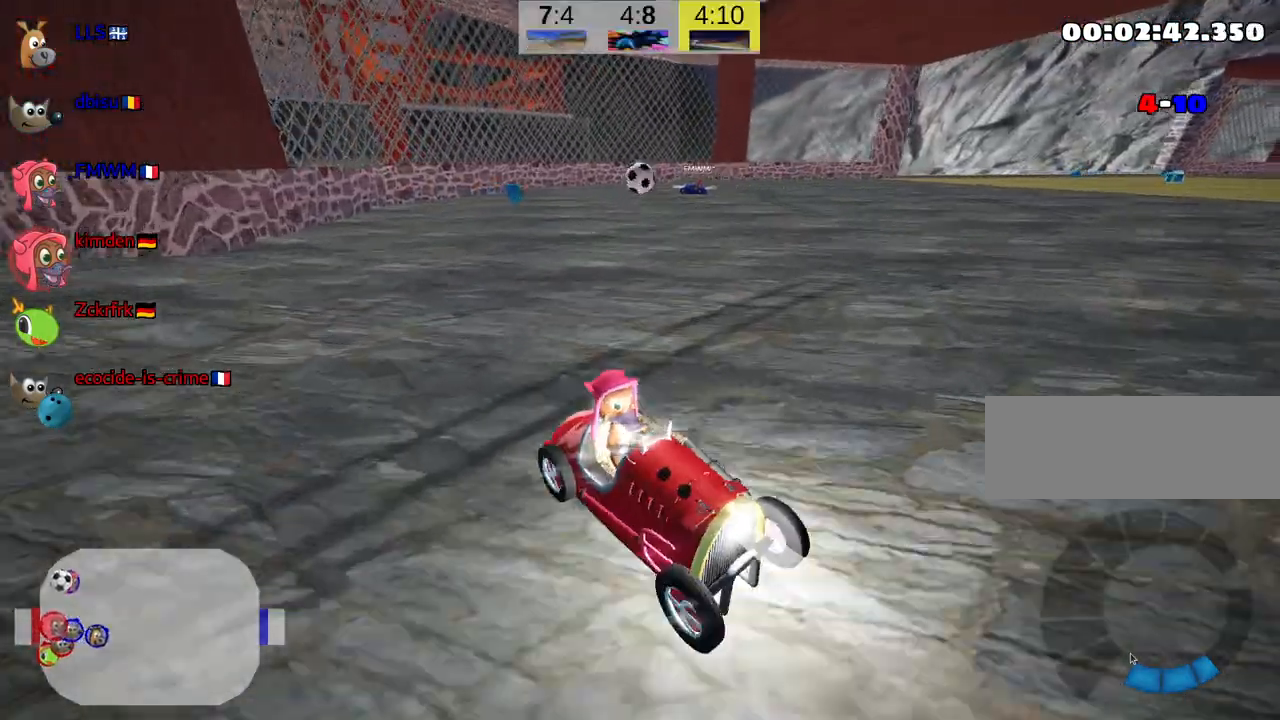
{"keys": ["down", "look"], "events": [[100, "right", "down"], [267, "right", "up"]]}
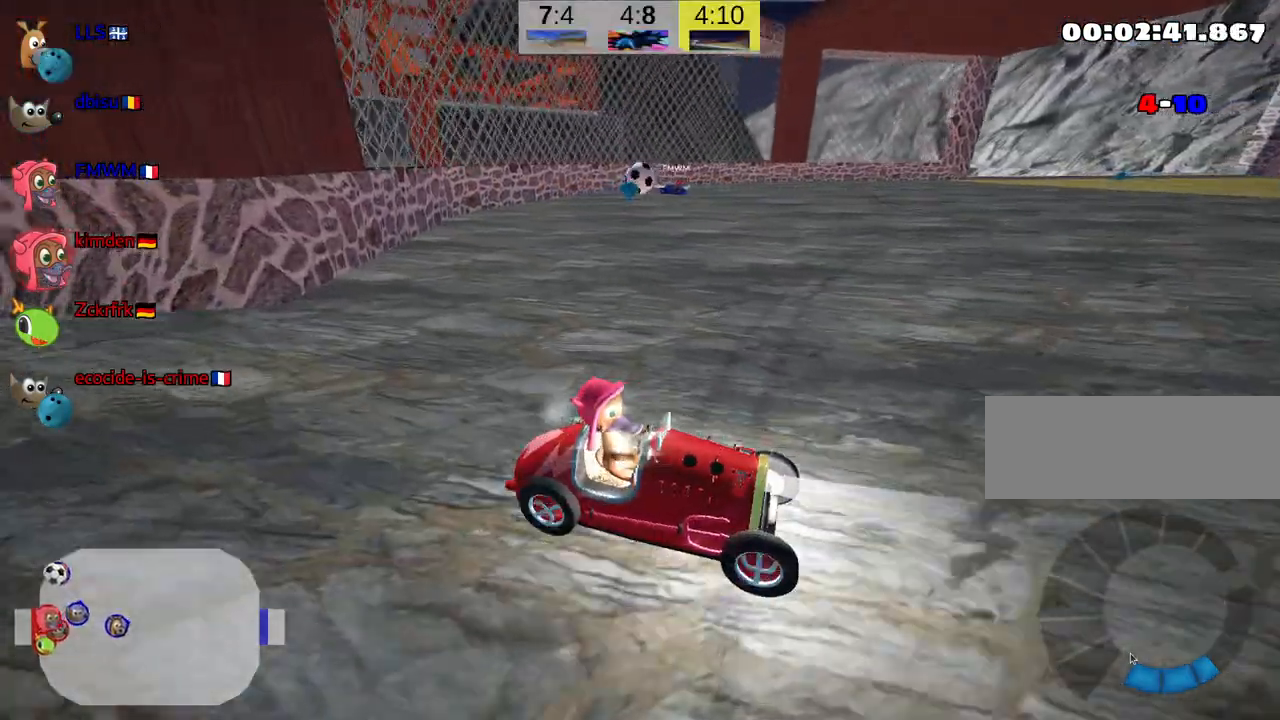
{"keys": ["look", "up"], "events": [[317, "down", "up"], [450, "up", "down"]]}
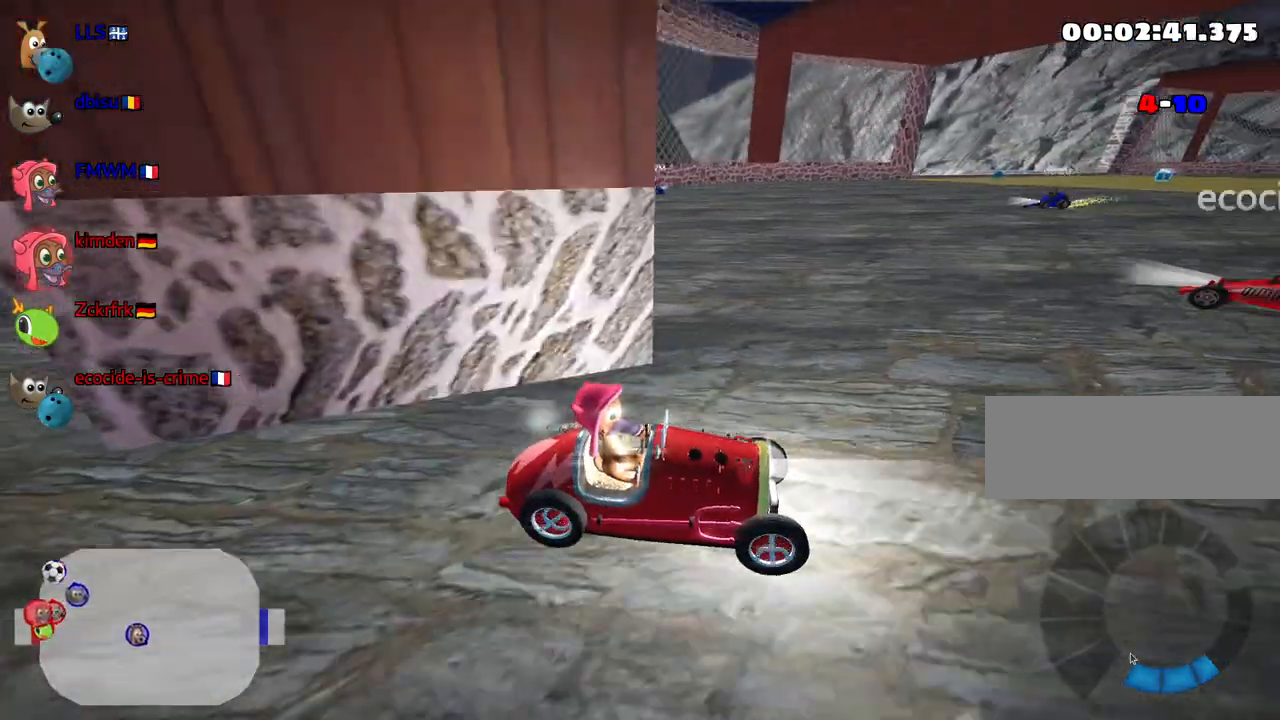
{"keys": ["left"], "events": [[317, "look", "up"], [350, "up", "up"], [500, "left", "down"]]}